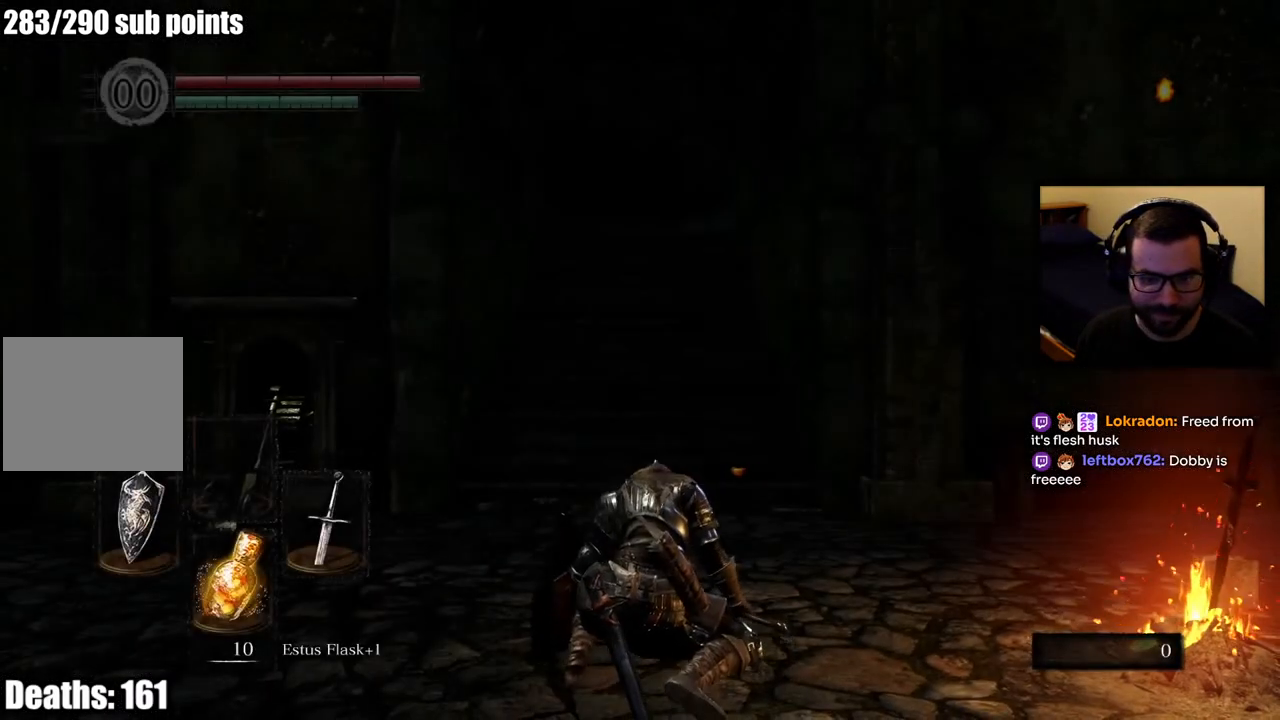
Gameplay with a controller (PlayStation layout); each line is a JSON object with the inputs held at the frame after it. "events" lists button and stick changes between this image and that frame as [ms after this image, input, new state], when the widget could be followed in between.
{"buttons": [], "left_stick": "center", "right_stick": "left", "events": [[33, "right_stick", "left"], [267, "right_stick", "center"], [467, "right_stick", "left"]]}
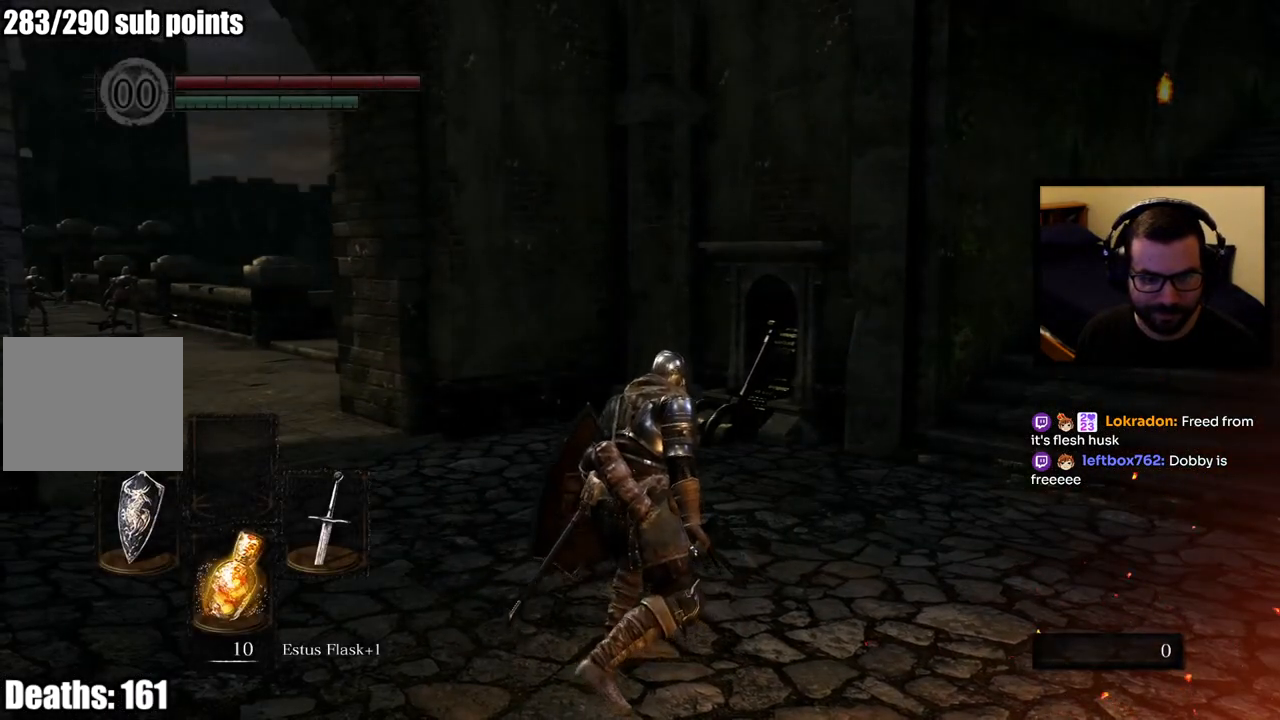
{"buttons": [], "left_stick": "center", "right_stick": "center", "events": [[200, "right_stick", "center"]]}
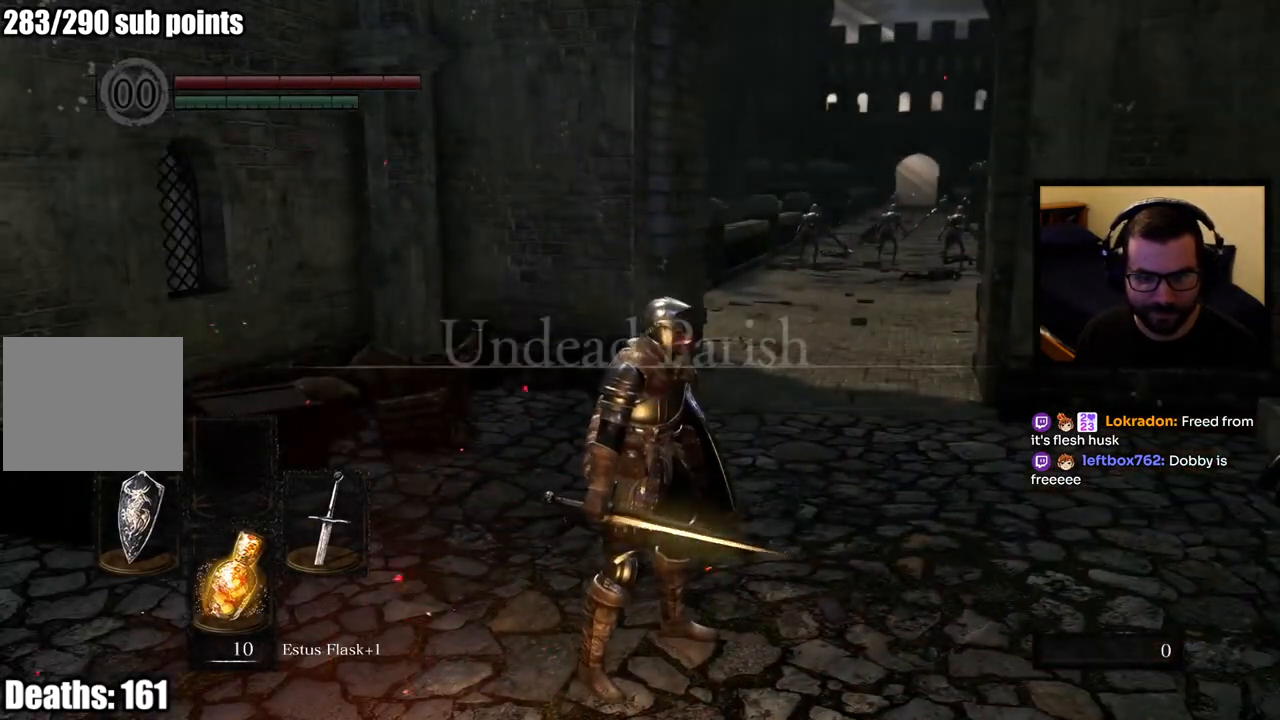
{"buttons": [], "left_stick": "center", "right_stick": "left", "events": [[283, "right_stick", "left"]]}
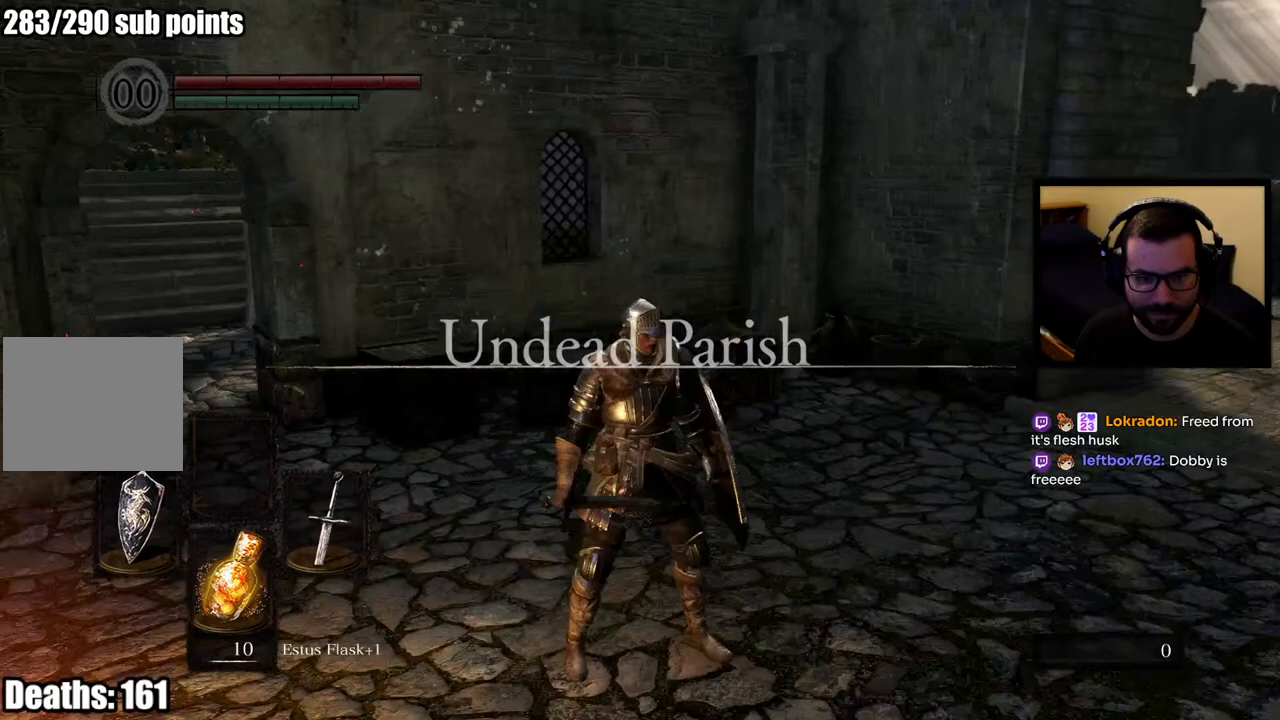
{"buttons": [], "left_stick": "center", "right_stick": "center", "events": [[233, "right_stick", "center"]]}
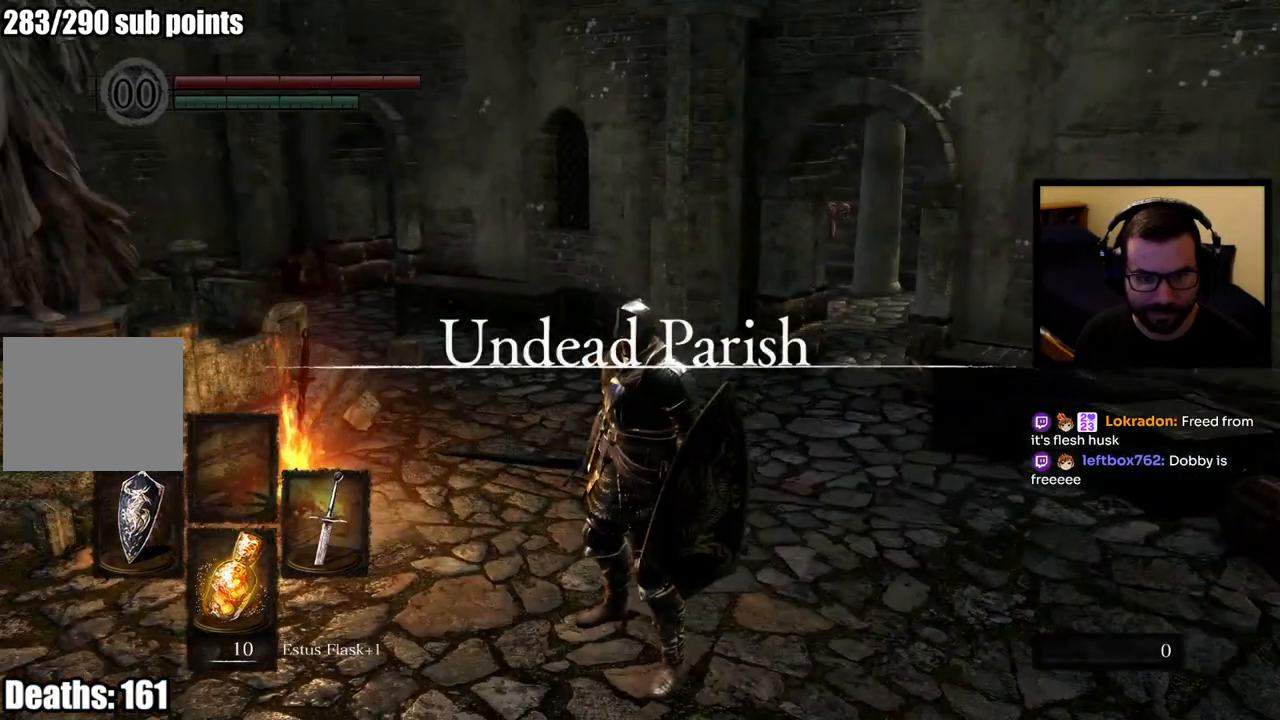
{"buttons": [], "left_stick": "center", "right_stick": "center", "events": [[117, "right_stick", "left"], [400, "right_stick", "center"]]}
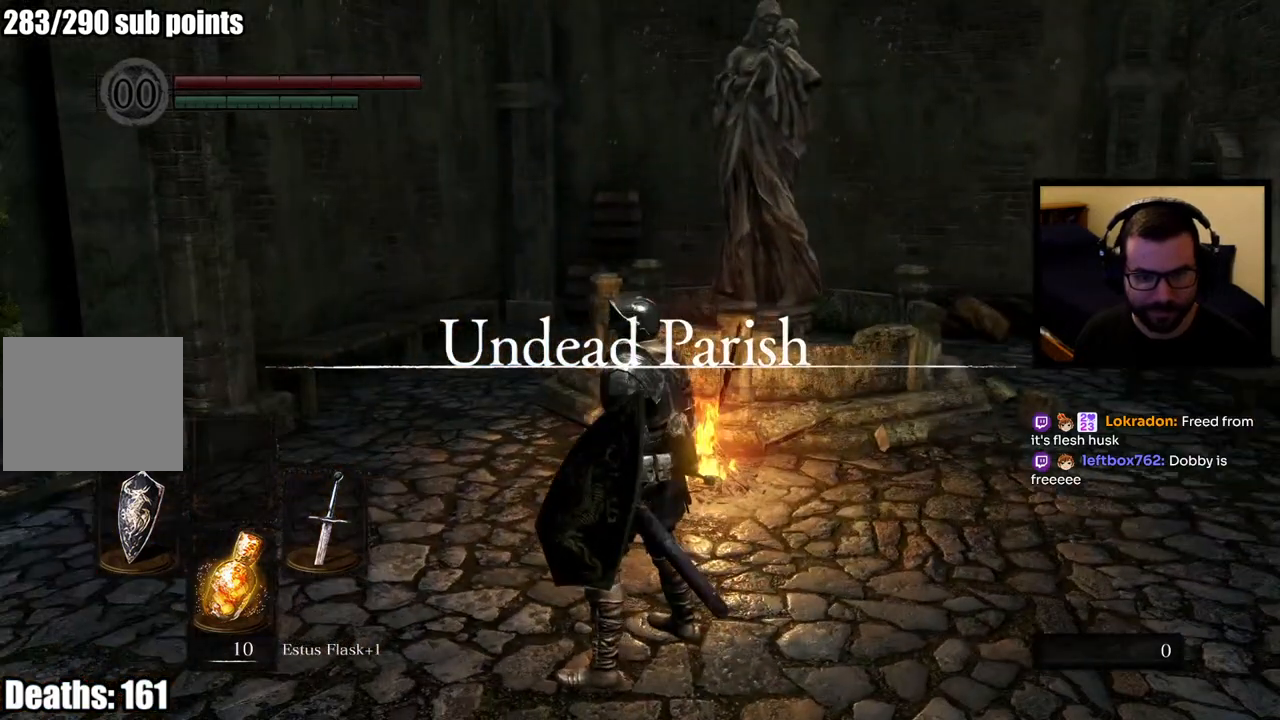
{"buttons": [], "left_stick": "center", "right_stick": "center", "events": []}
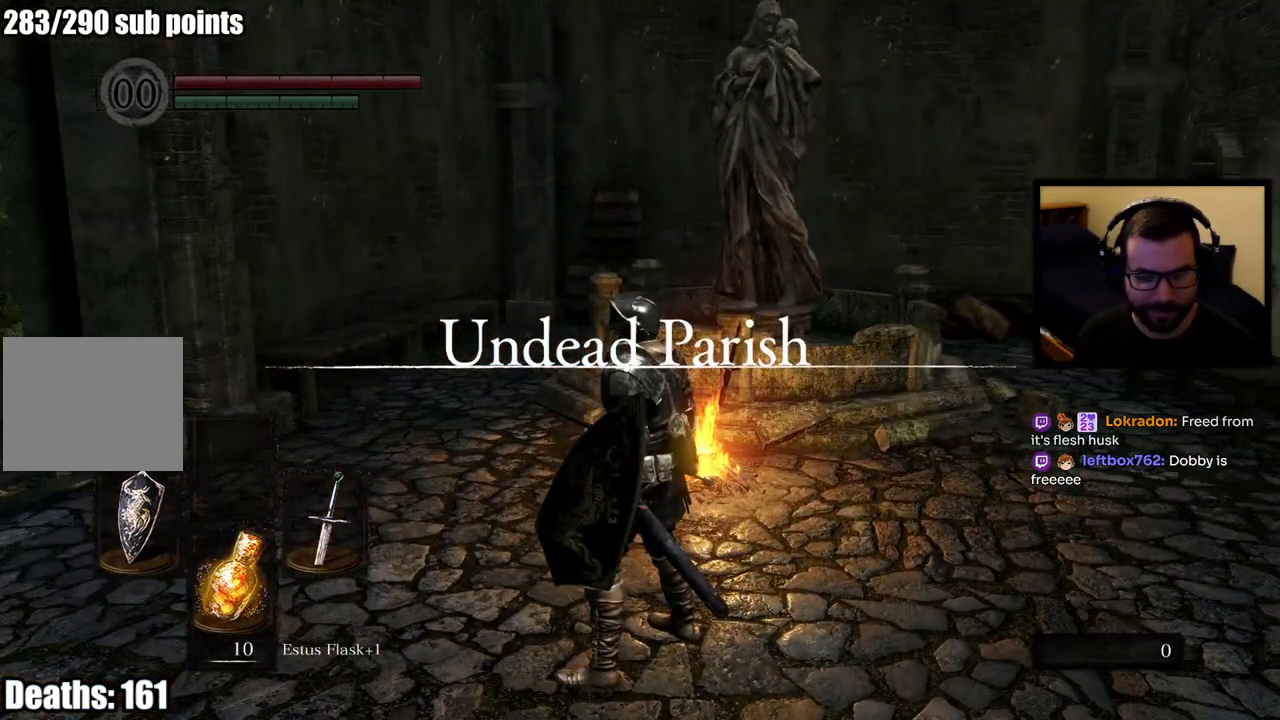
{"buttons": [], "left_stick": "center", "right_stick": "center", "events": [[33, "right_stick", "left"], [200, "right_stick", "center"]]}
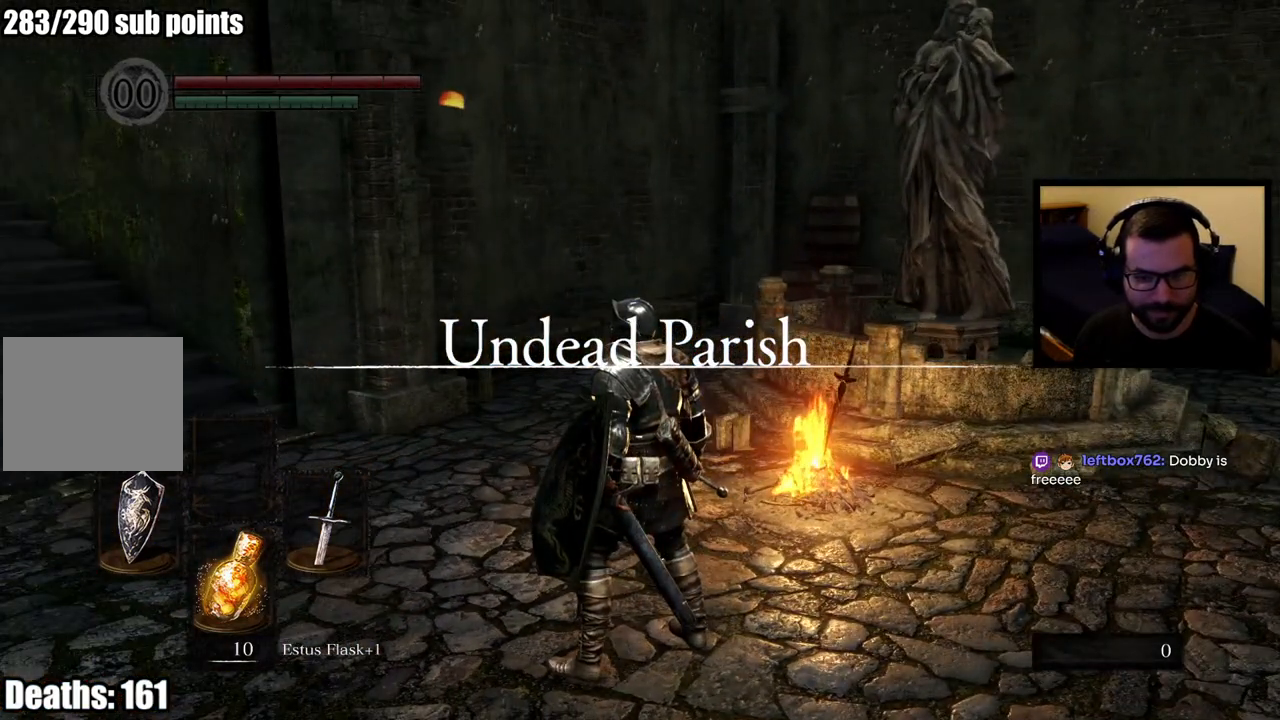
{"buttons": [], "left_stick": "center", "right_stick": "center", "events": [[150, "right_stick", "left"], [383, "right_stick", "center"]]}
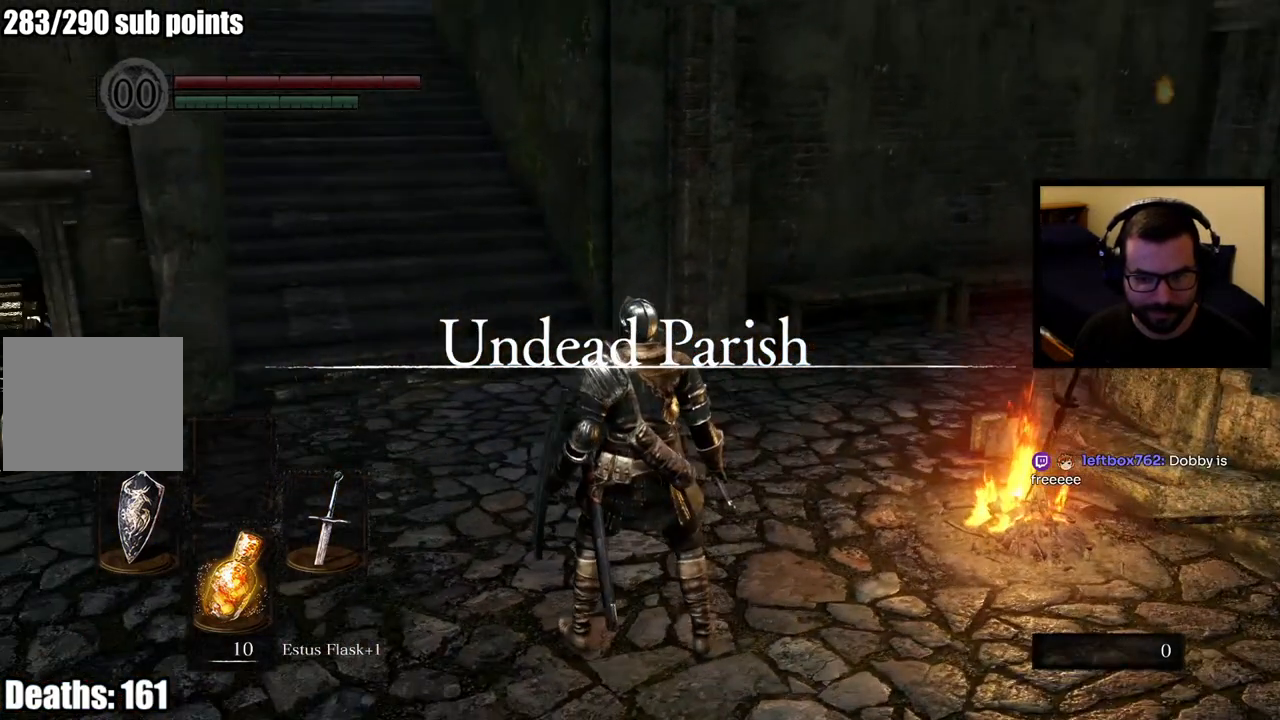
{"buttons": [], "left_stick": "center", "right_stick": "center", "events": []}
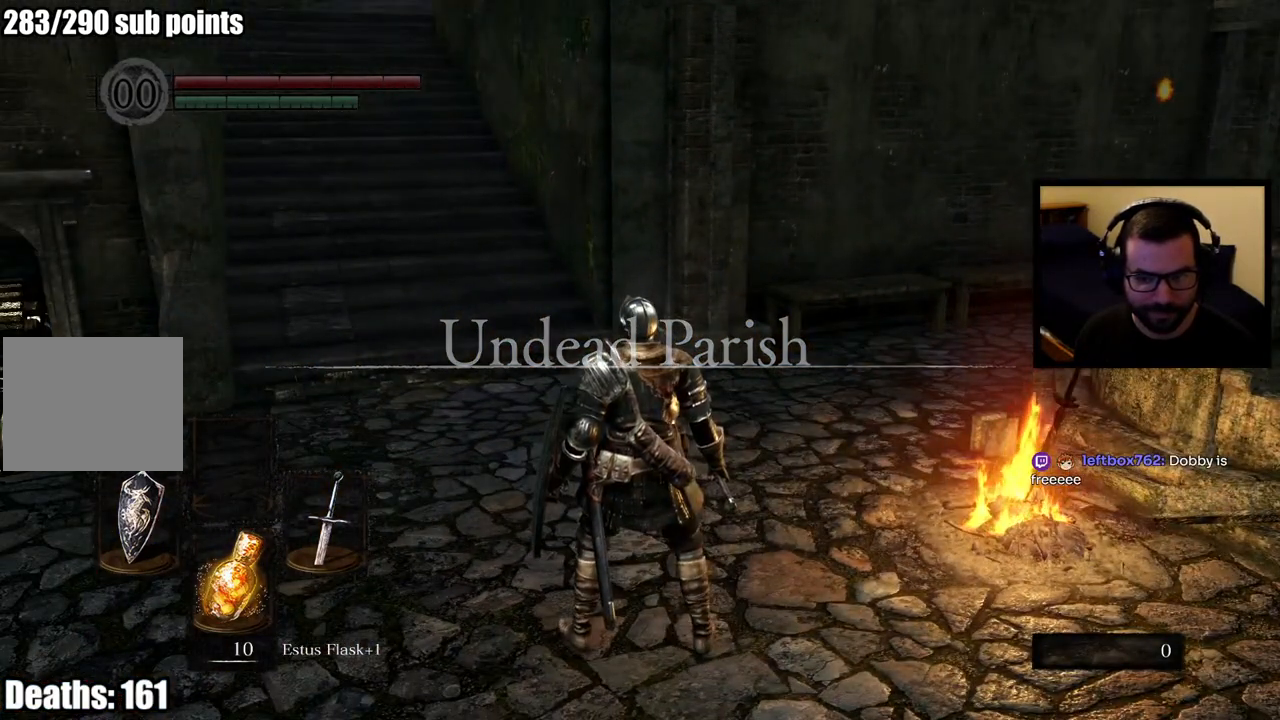
{"buttons": [], "left_stick": "center", "right_stick": "center", "events": [[217, "right_stick", "left"], [333, "right_stick", "center"]]}
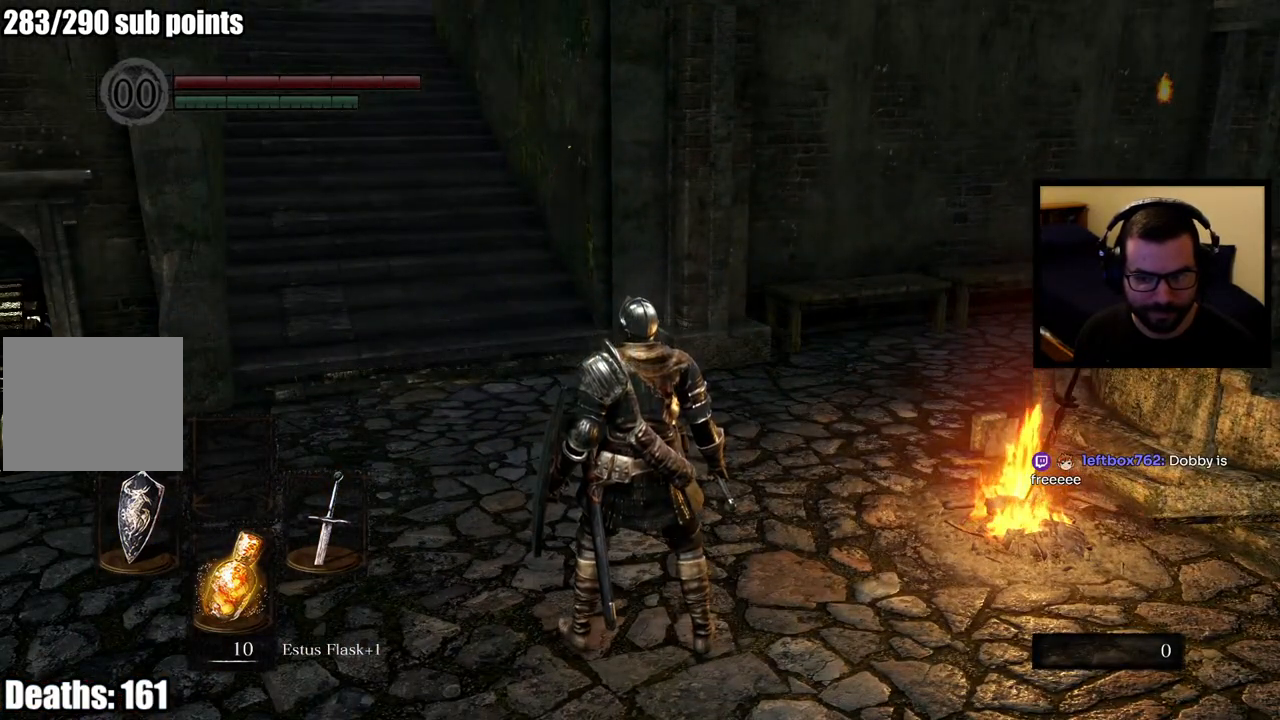
{"buttons": [], "left_stick": "center", "right_stick": "center", "events": [[167, "right_stick", "up-left"], [417, "right_stick", "center"]]}
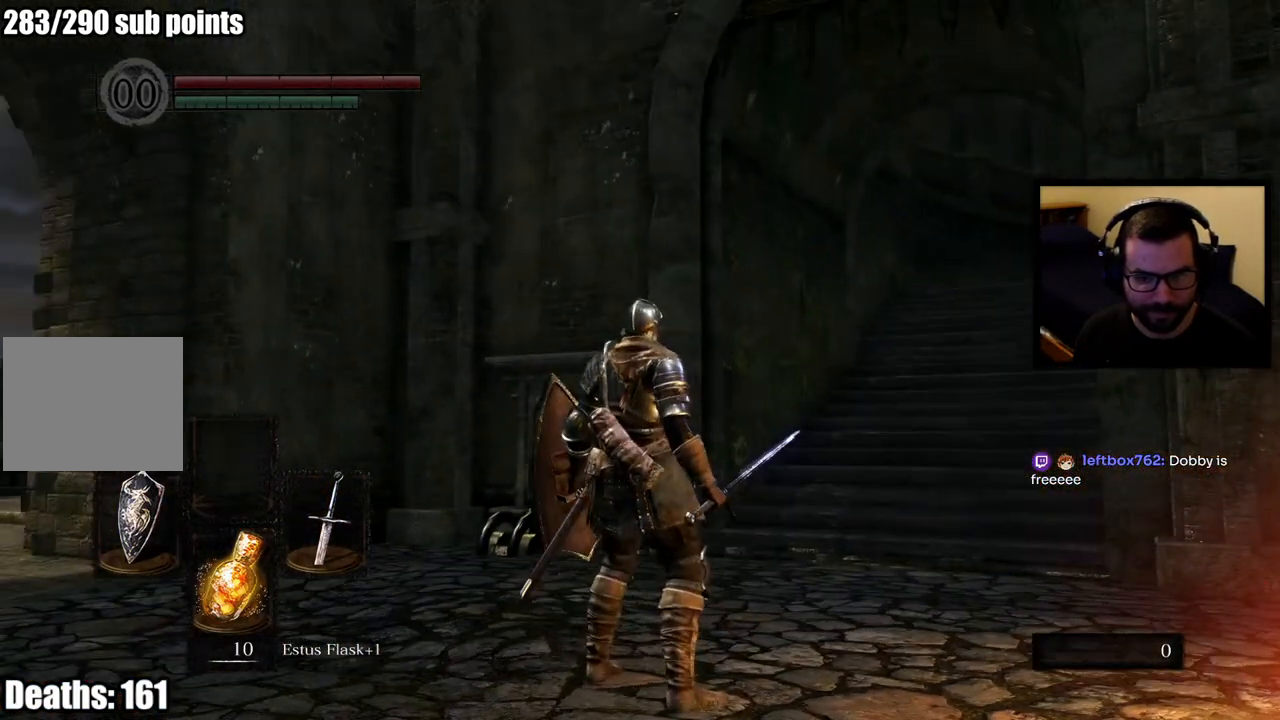
{"buttons": [], "left_stick": "center", "right_stick": "center", "events": [[117, "right_stick", "left"], [333, "right_stick", "center"]]}
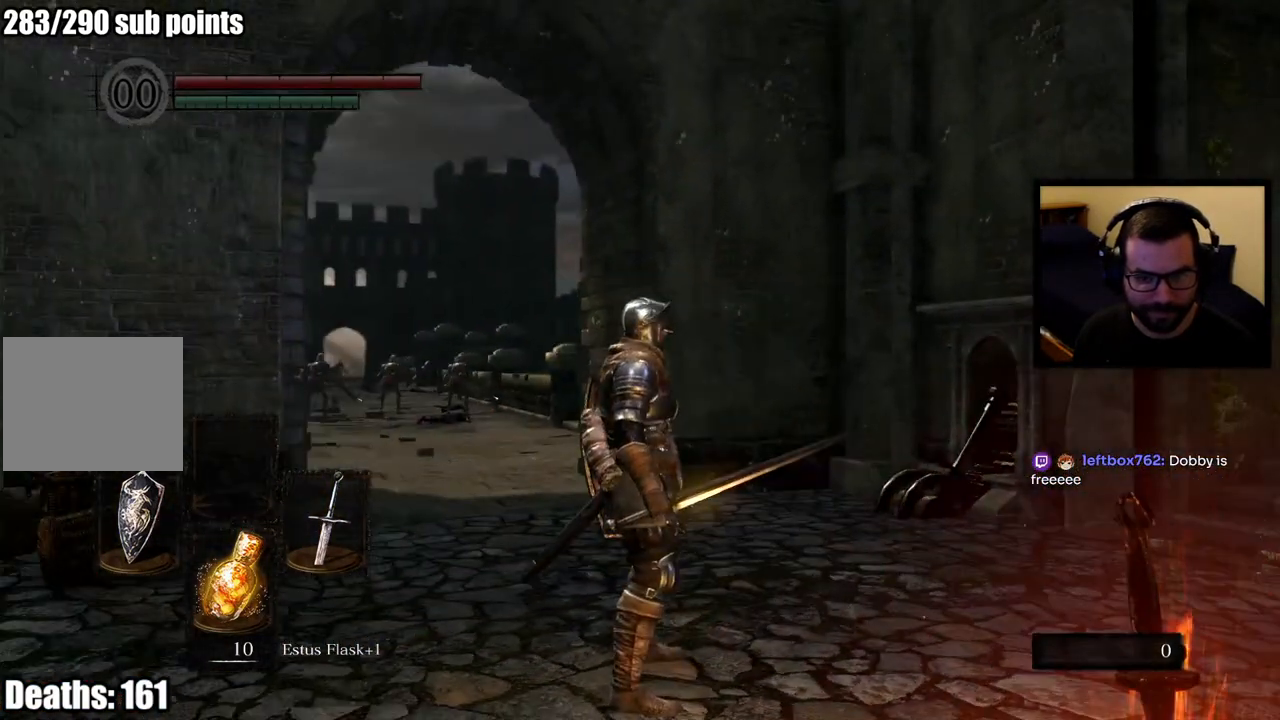
{"buttons": [], "left_stick": "center", "right_stick": "center", "events": []}
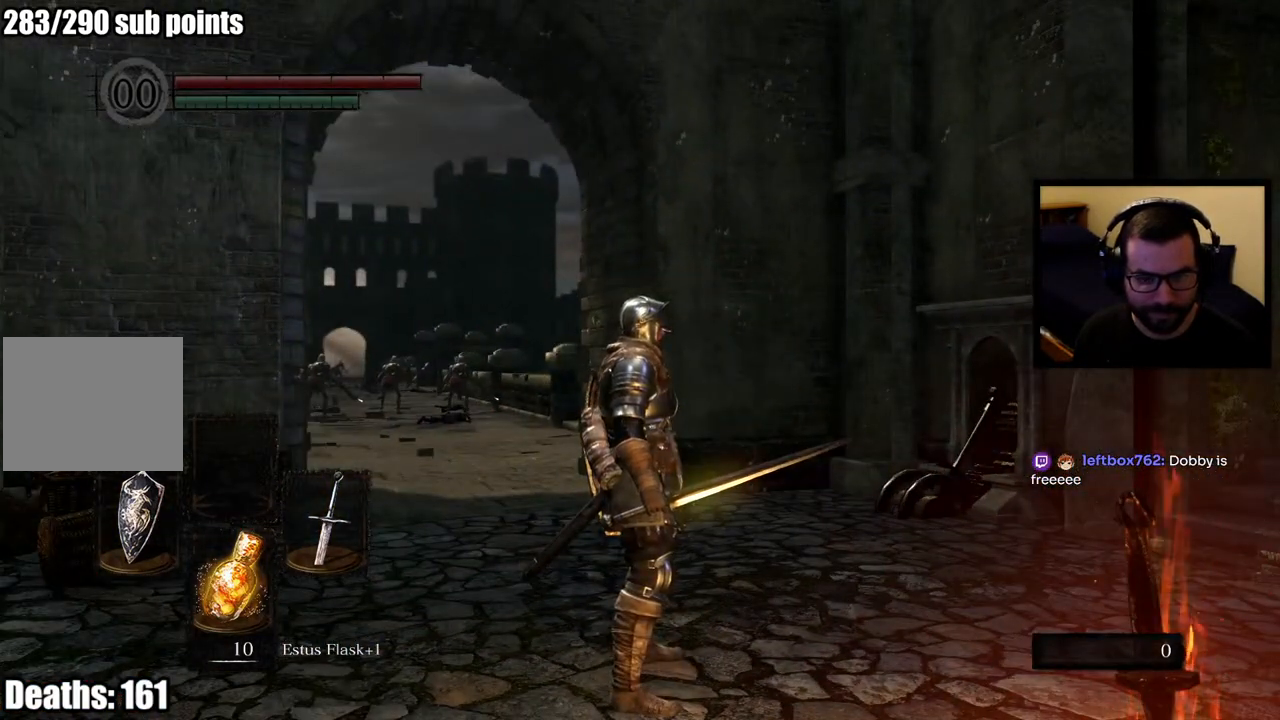
{"buttons": [], "left_stick": "center", "right_stick": "center", "events": []}
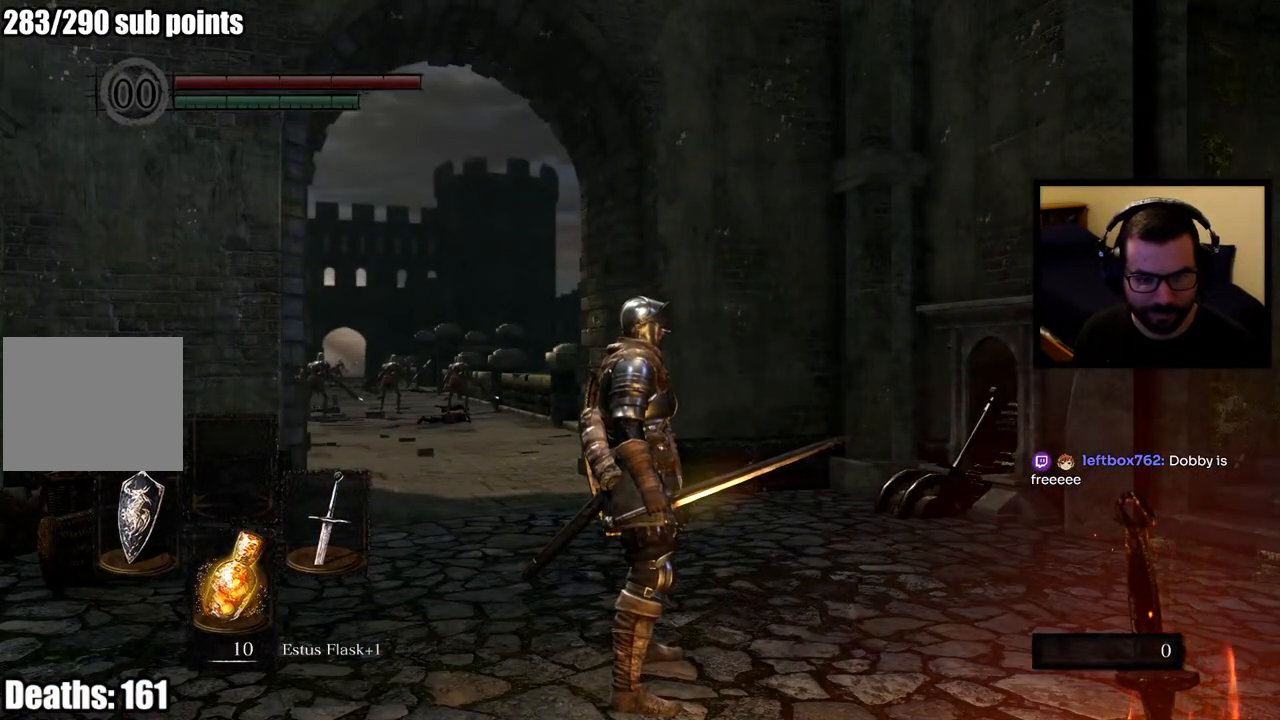
{"buttons": [], "left_stick": "center", "right_stick": "center", "events": []}
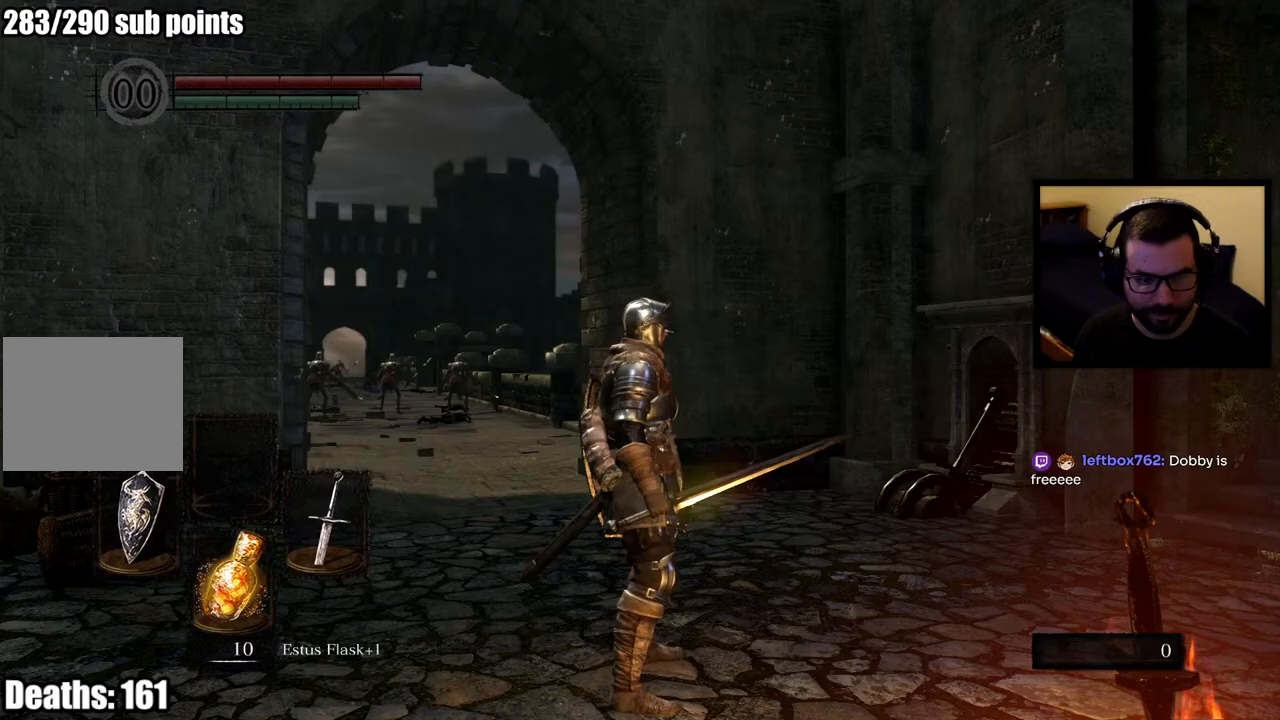
{"buttons": [], "left_stick": "center", "right_stick": "center", "events": [[333, "right_stick", "down-left"], [500, "right_stick", "center"]]}
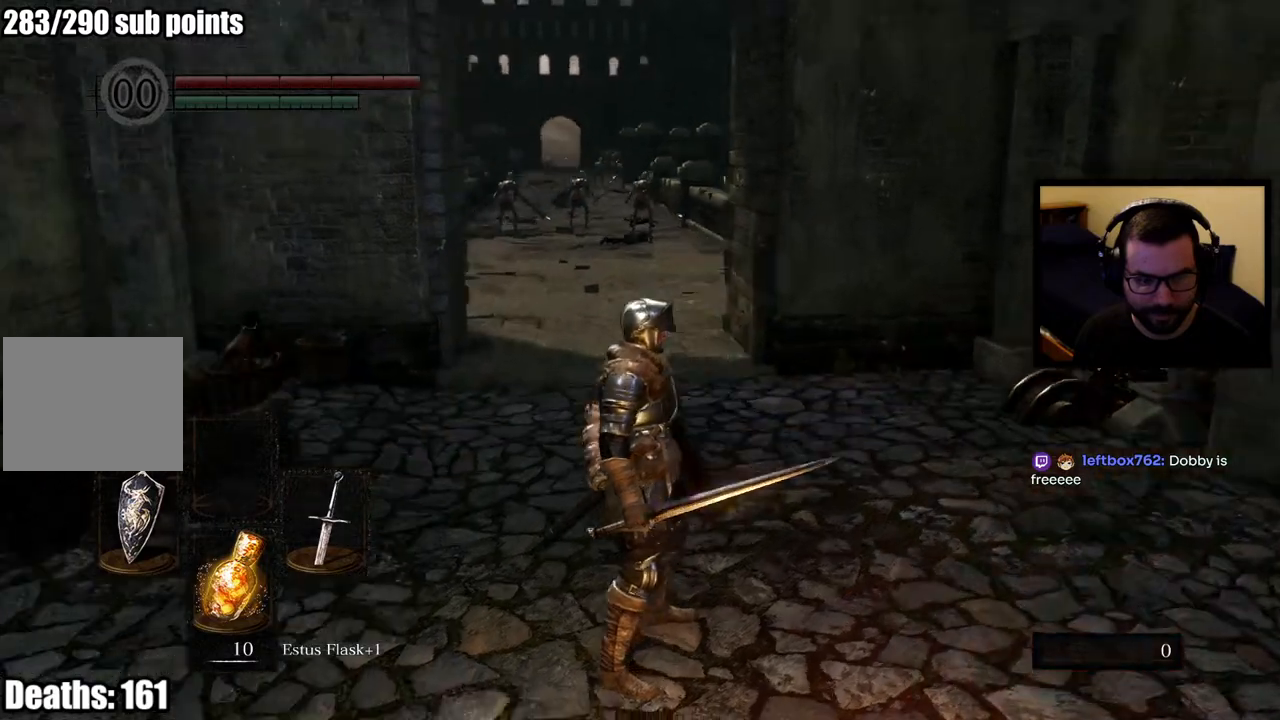
{"buttons": [], "left_stick": "center", "right_stick": "center", "events": []}
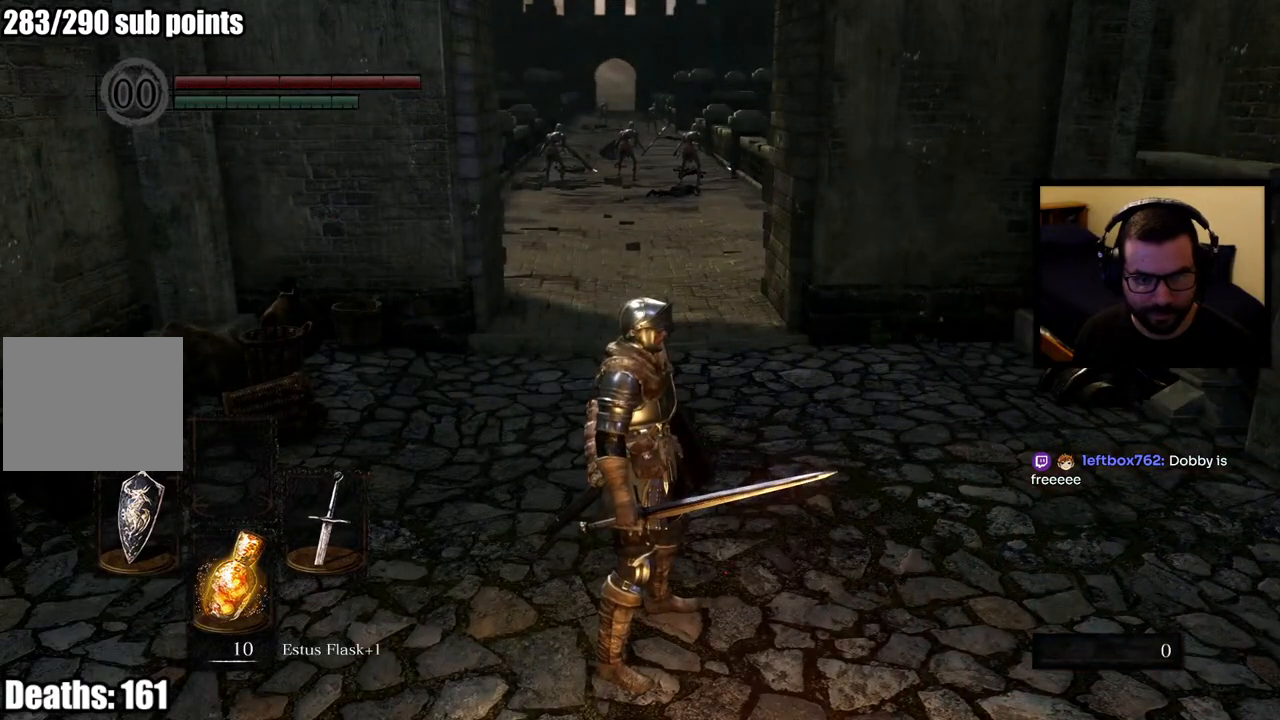
{"buttons": ["CIRCLE"], "left_stick": "up-right", "right_stick": "right", "events": [[233, "right_stick", "right"], [283, "left_stick", "right"], [417, "CIRCLE", "down"], [417, "left_stick", "up-right"]]}
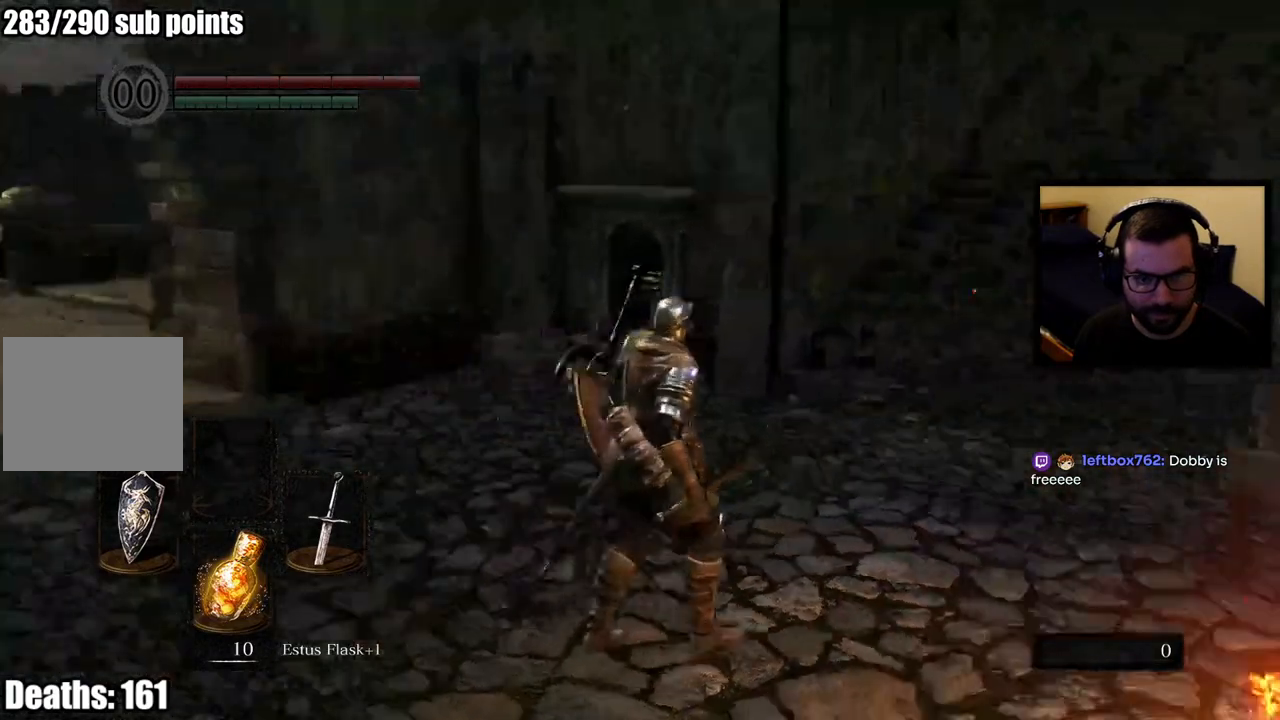
{"buttons": ["CIRCLE"], "left_stick": "up", "right_stick": "center", "events": [[100, "left_stick", "up"], [117, "right_stick", "center"]]}
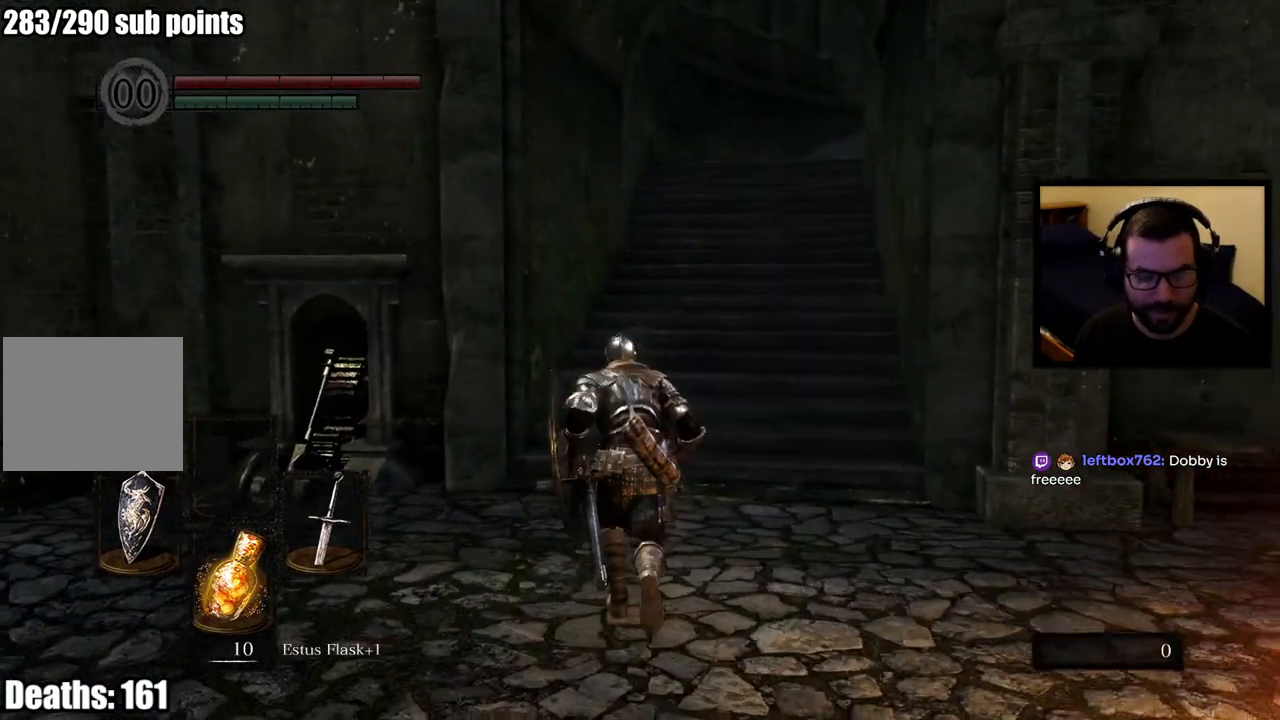
{"buttons": [], "left_stick": "up", "right_stick": "right", "events": [[100, "right_stick", "up-right"], [267, "right_stick", "center"], [400, "CIRCLE", "up"], [433, "right_stick", "right"]]}
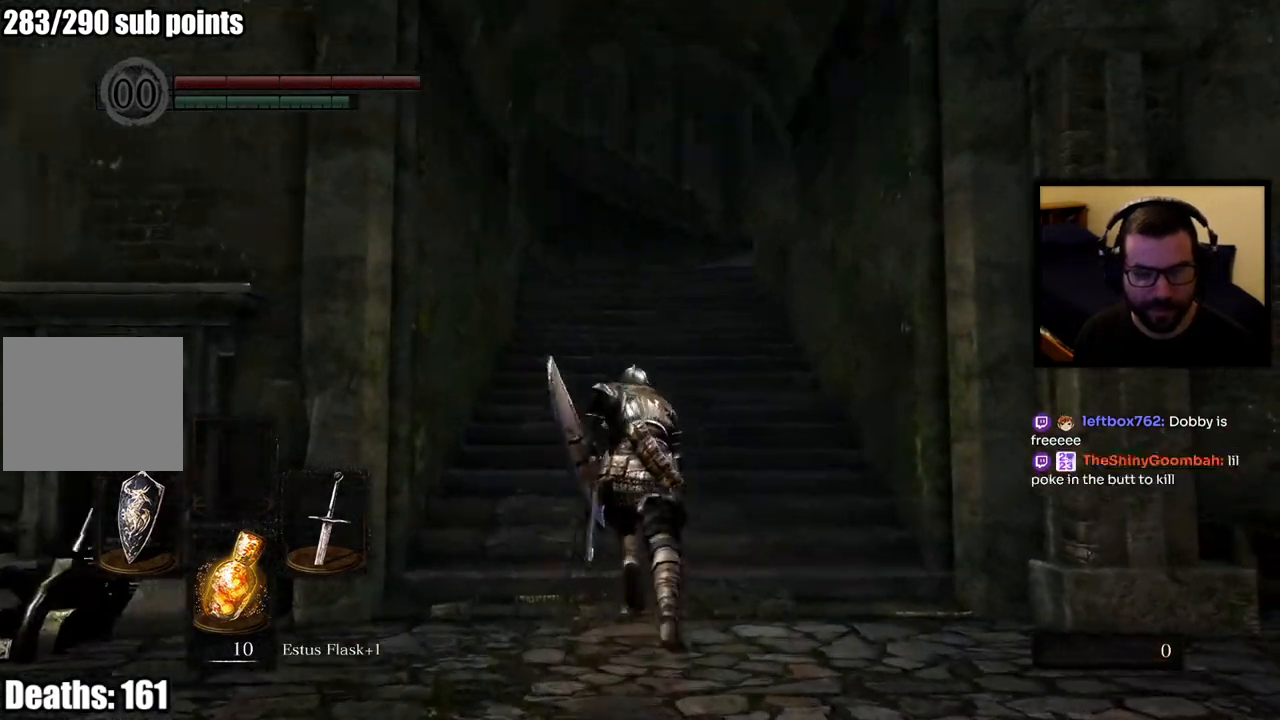
{"buttons": [], "left_stick": "up", "right_stick": "right", "events": [[250, "left_stick", "center"], [450, "left_stick", "up"]]}
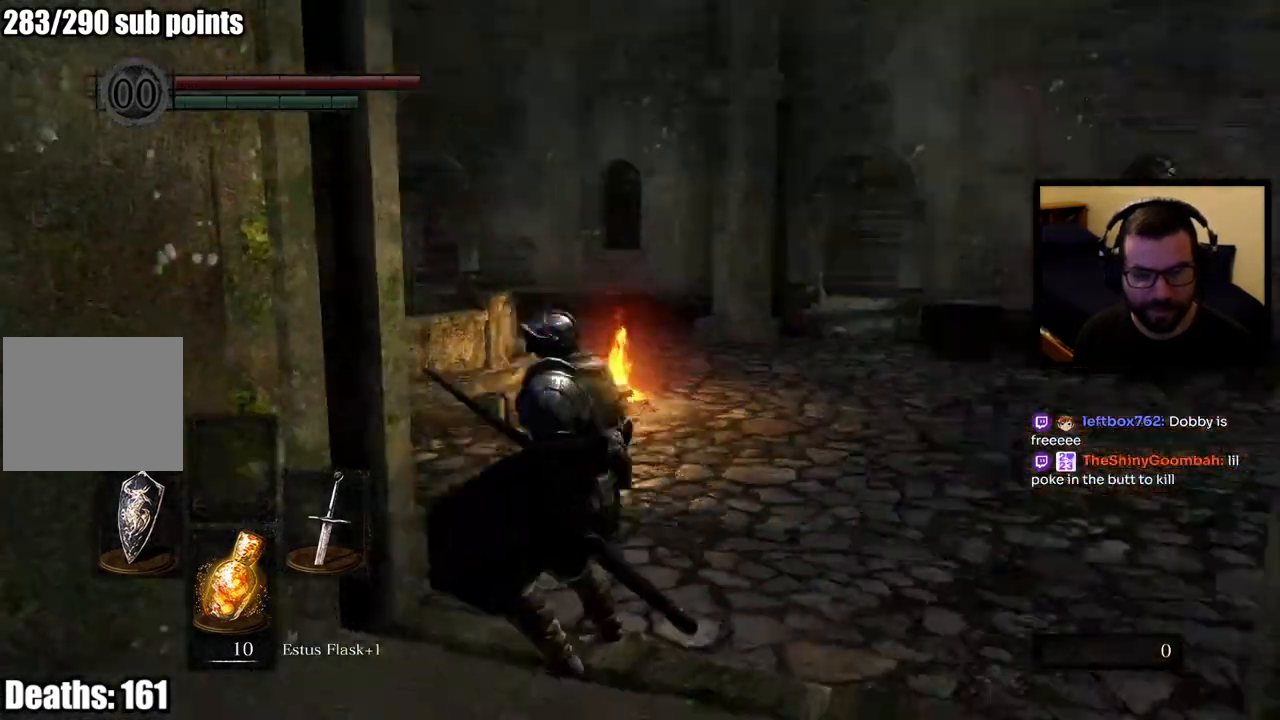
{"buttons": [], "left_stick": "up", "right_stick": "right", "events": [[17, "right_stick", "center"], [500, "right_stick", "right"]]}
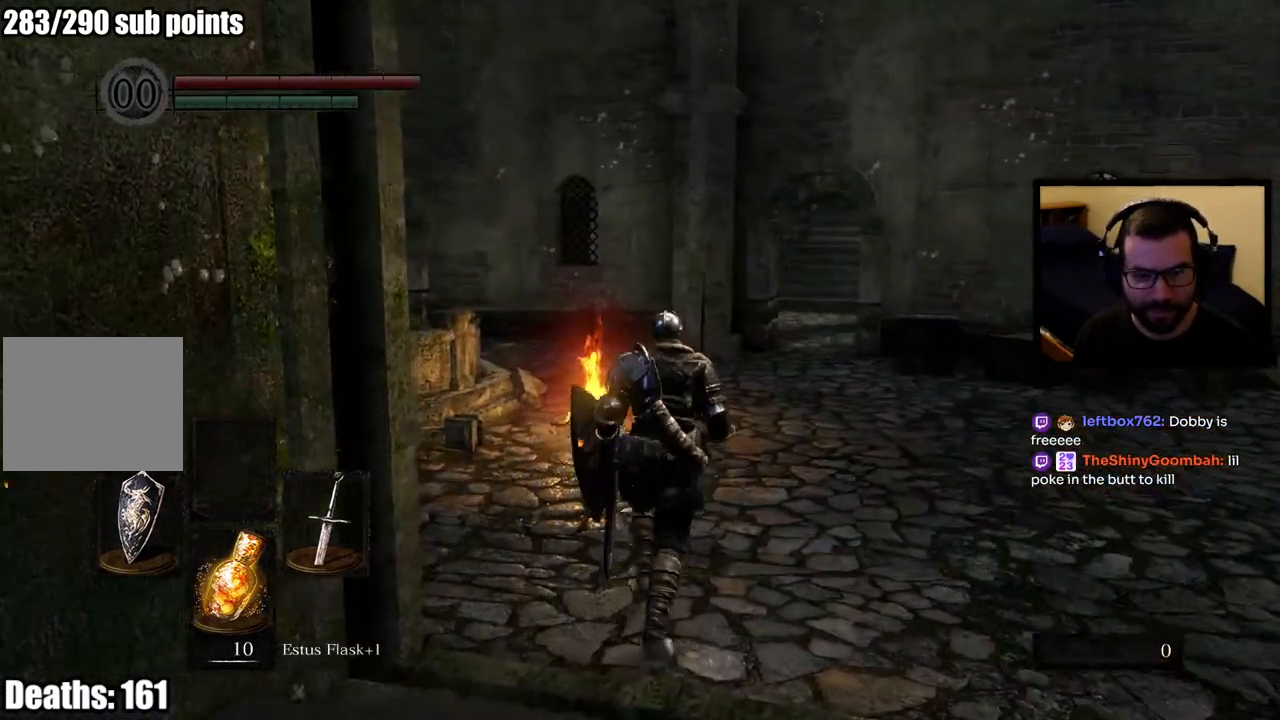
{"buttons": ["CIRCLE"], "left_stick": "up", "right_stick": "center", "events": [[200, "CIRCLE", "down"], [217, "right_stick", "center"]]}
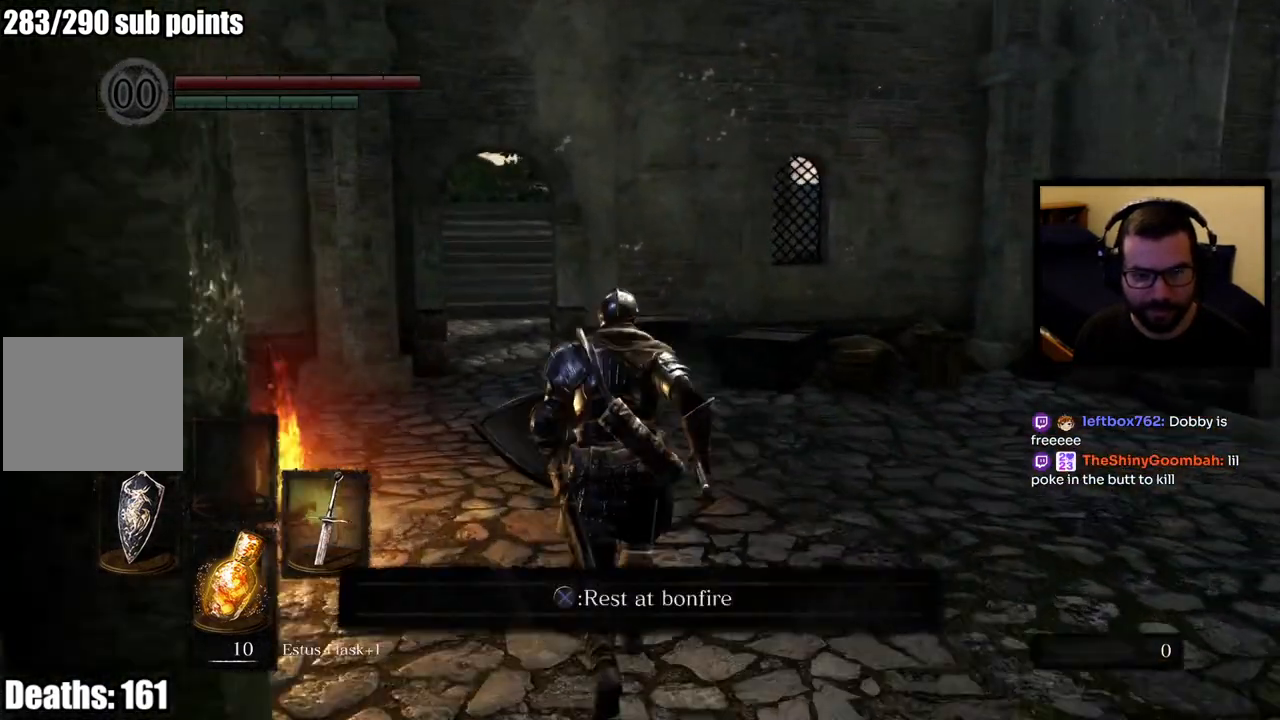
{"buttons": ["CIRCLE"], "left_stick": "up", "right_stick": "center", "events": [[50, "right_stick", "right"], [367, "right_stick", "center"]]}
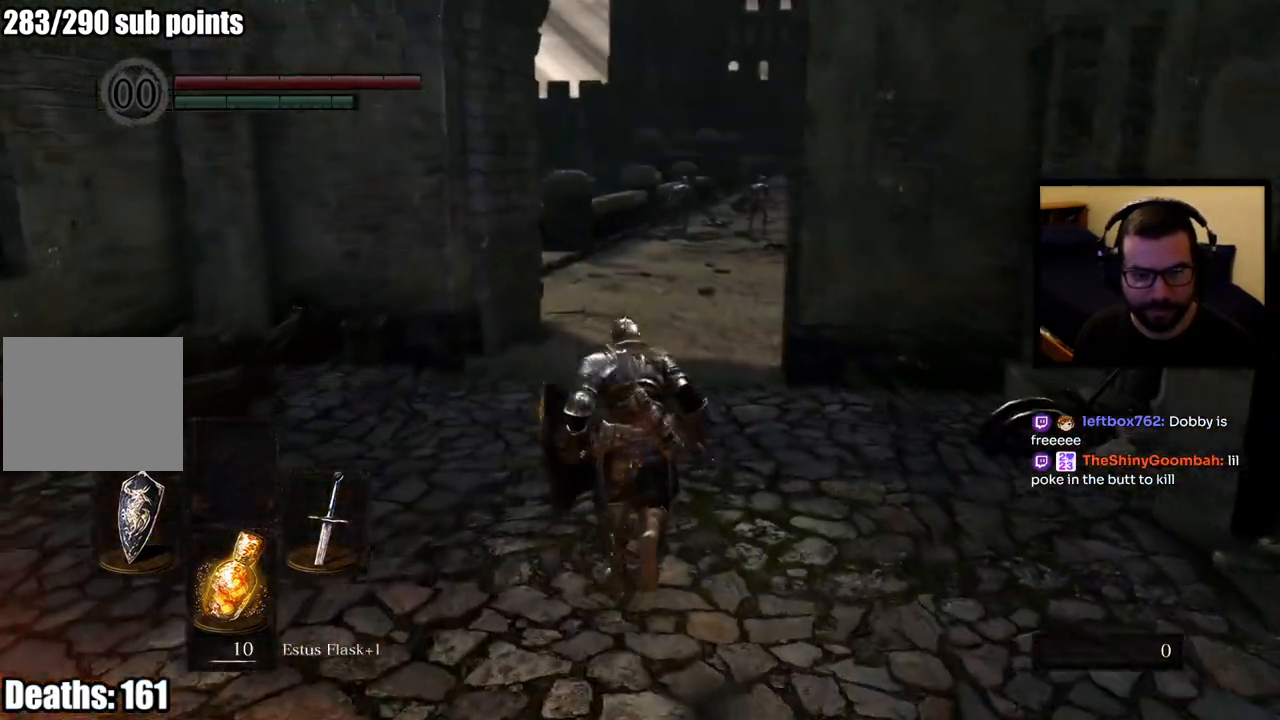
{"buttons": ["CIRCLE"], "left_stick": "up", "right_stick": "right", "events": [[433, "right_stick", "right"]]}
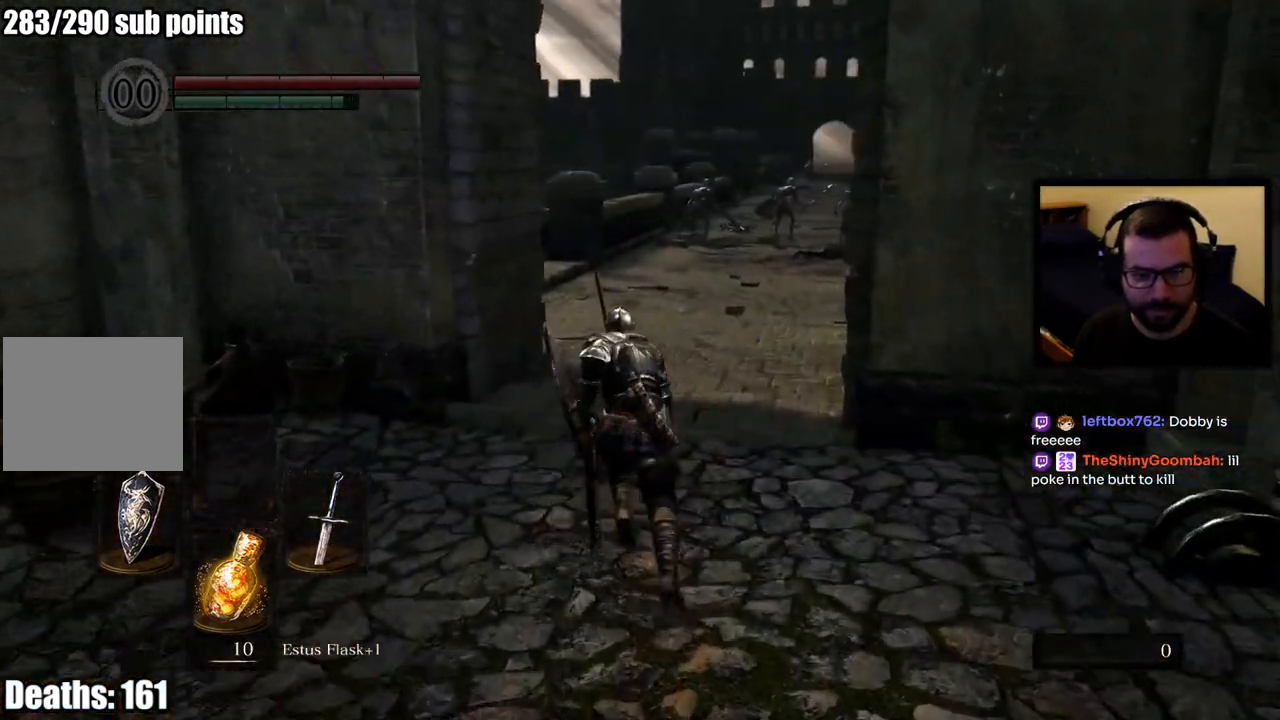
{"buttons": ["CIRCLE"], "left_stick": "up", "right_stick": "center", "events": [[100, "right_stick", "center"]]}
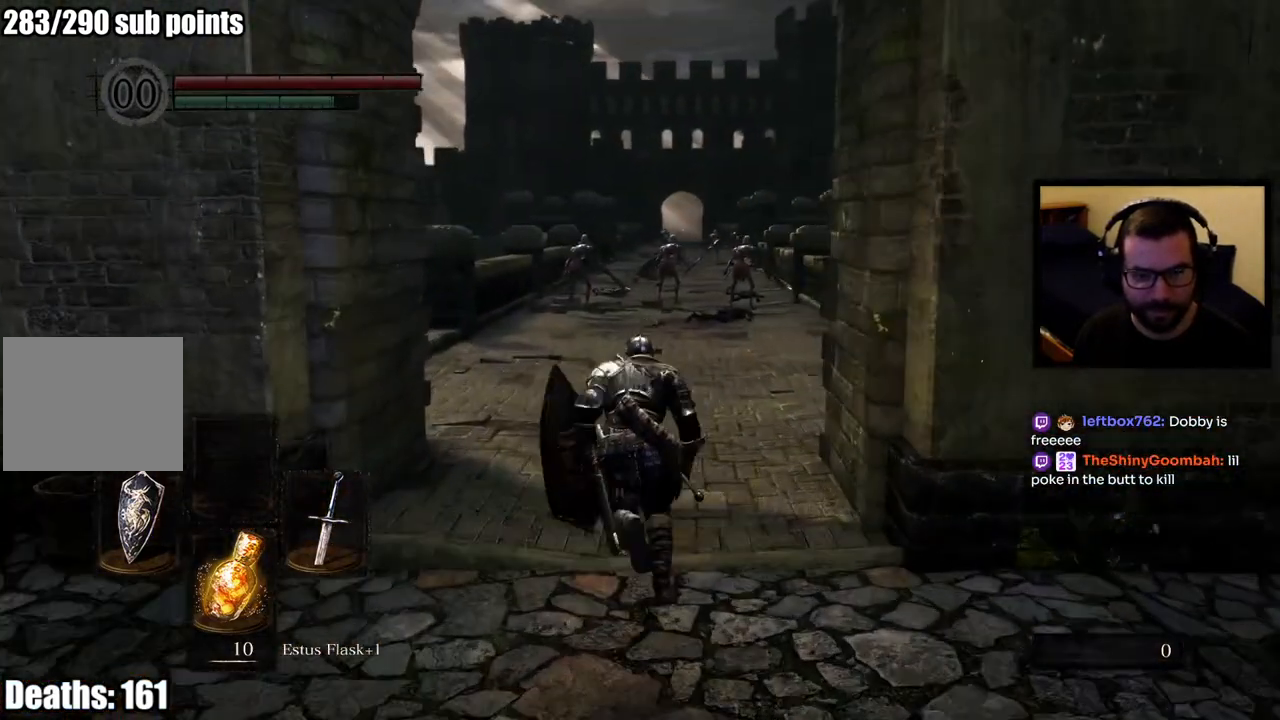
{"buttons": ["CIRCLE"], "left_stick": "up", "right_stick": "center", "events": []}
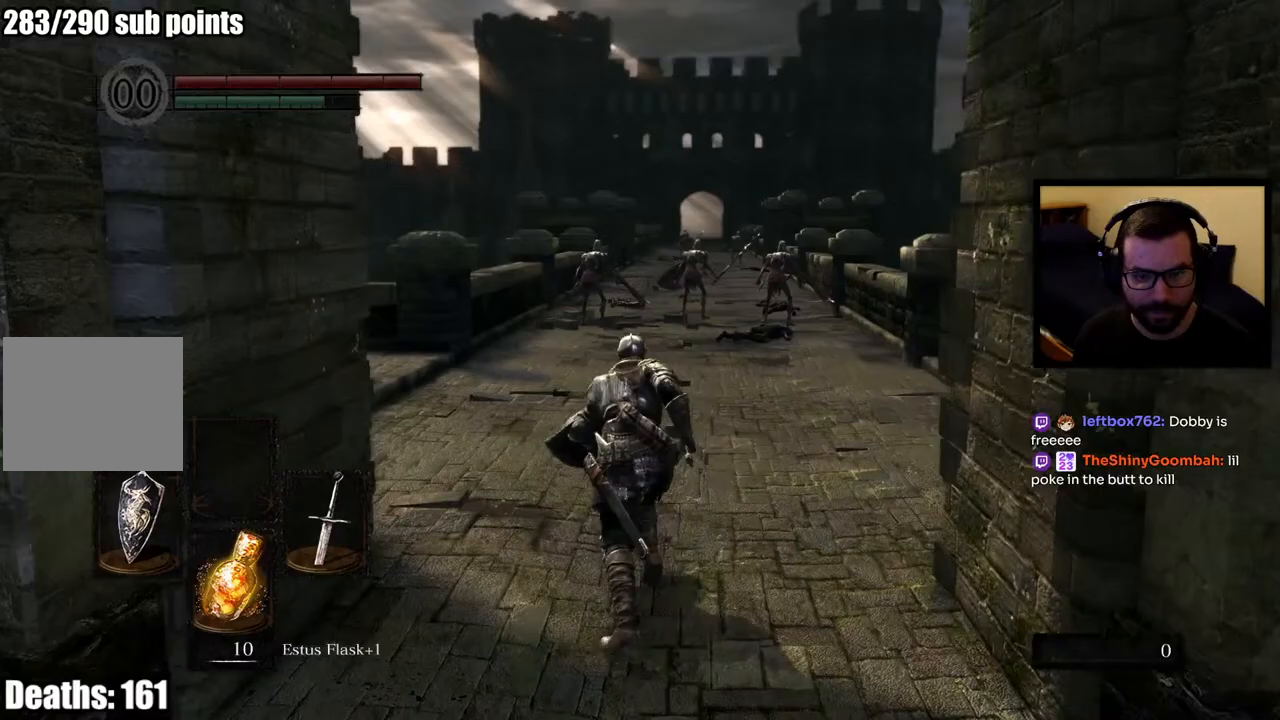
{"buttons": ["CIRCLE"], "left_stick": "up", "right_stick": "center", "events": []}
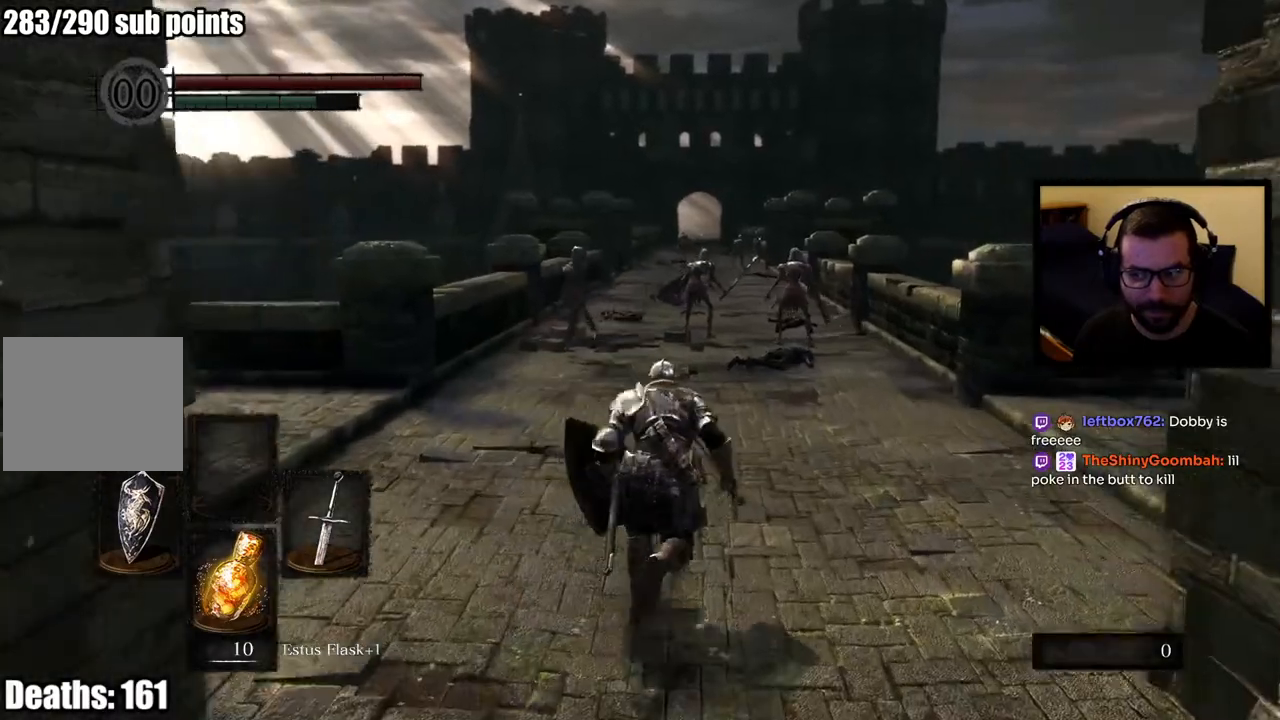
{"buttons": ["CIRCLE"], "left_stick": "down", "right_stick": "center", "events": [[100, "left_stick", "up-right"], [283, "left_stick", "down-right"], [400, "left_stick", "down"]]}